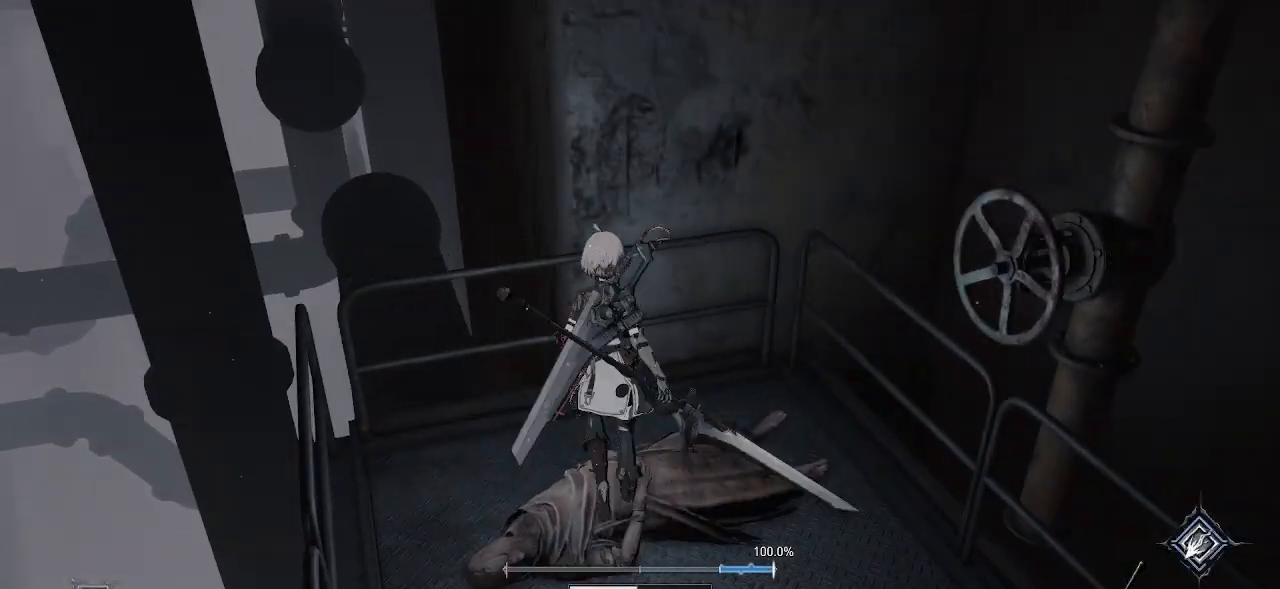
Gameplay with a controller (PlayStation layout); each line is a JSON object with the inputs held at the frame after it. "events" lists button and stick changes between this image and that frame as [ms after this image, input, new state], when the widget could be followed in between.
{"buttons": [], "left_stick": "center", "right_stick": "right", "events": [[367, "right_stick", "right"]]}
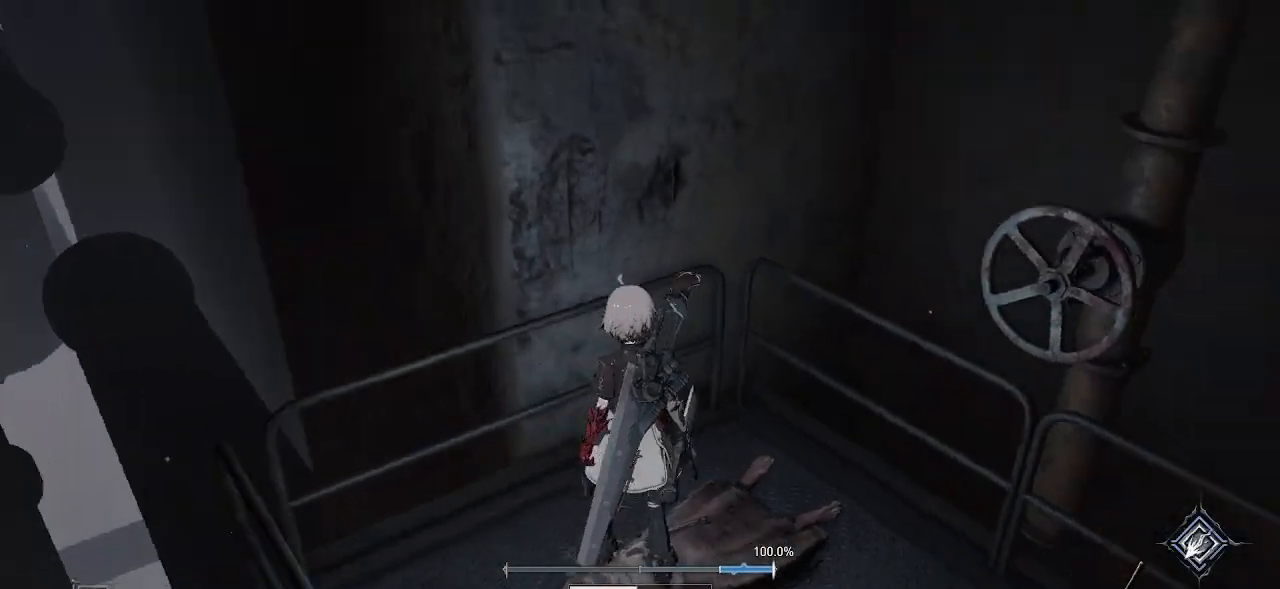
{"buttons": [], "left_stick": "up-right", "right_stick": "right", "events": [[17, "left_stick", "left"], [117, "left_stick", "up"], [200, "left_stick", "up-right"]]}
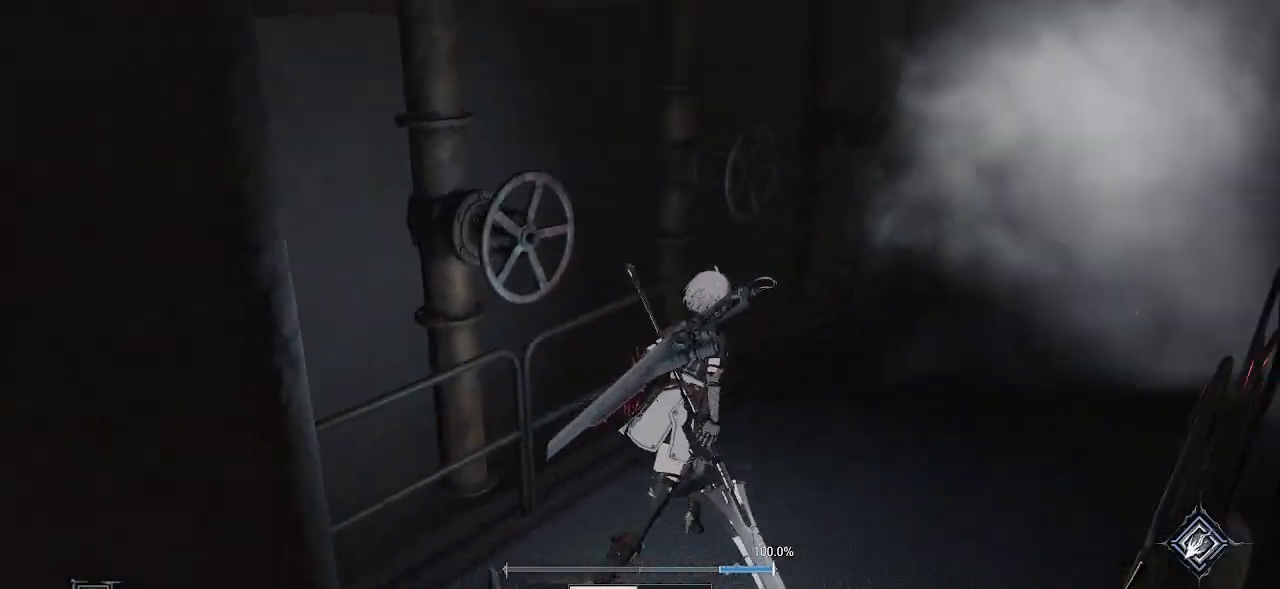
{"buttons": [], "left_stick": "center", "right_stick": "center", "events": [[50, "left_stick", "up"], [233, "left_stick", "center"], [267, "right_stick", "center"]]}
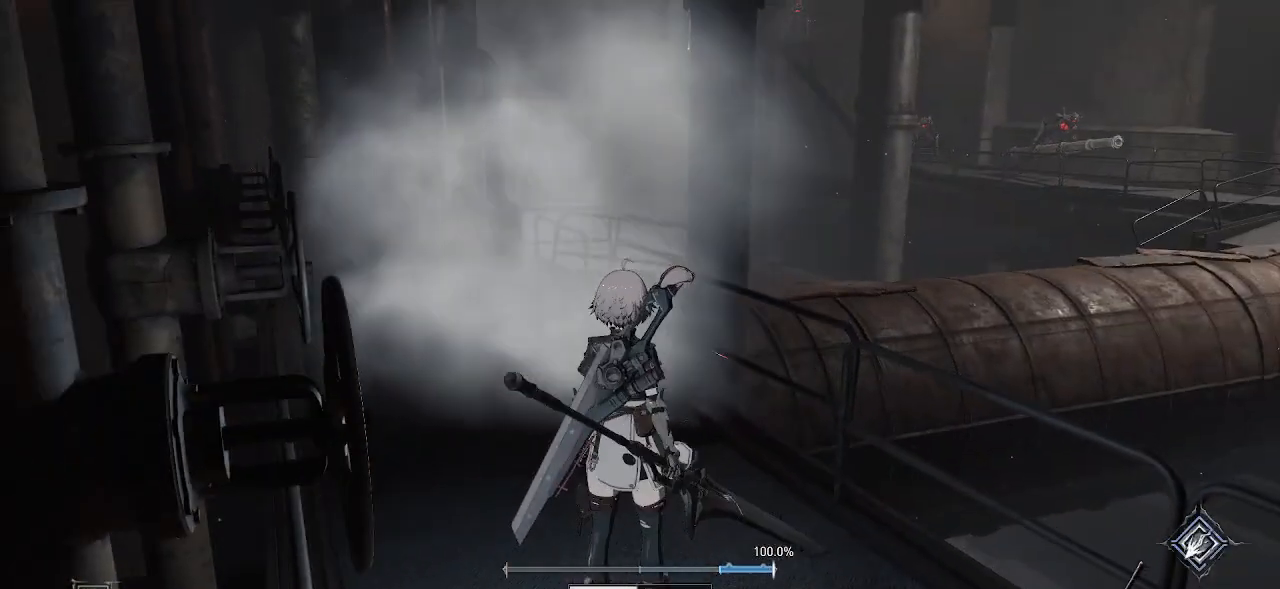
{"buttons": [], "left_stick": "center", "right_stick": "center", "events": []}
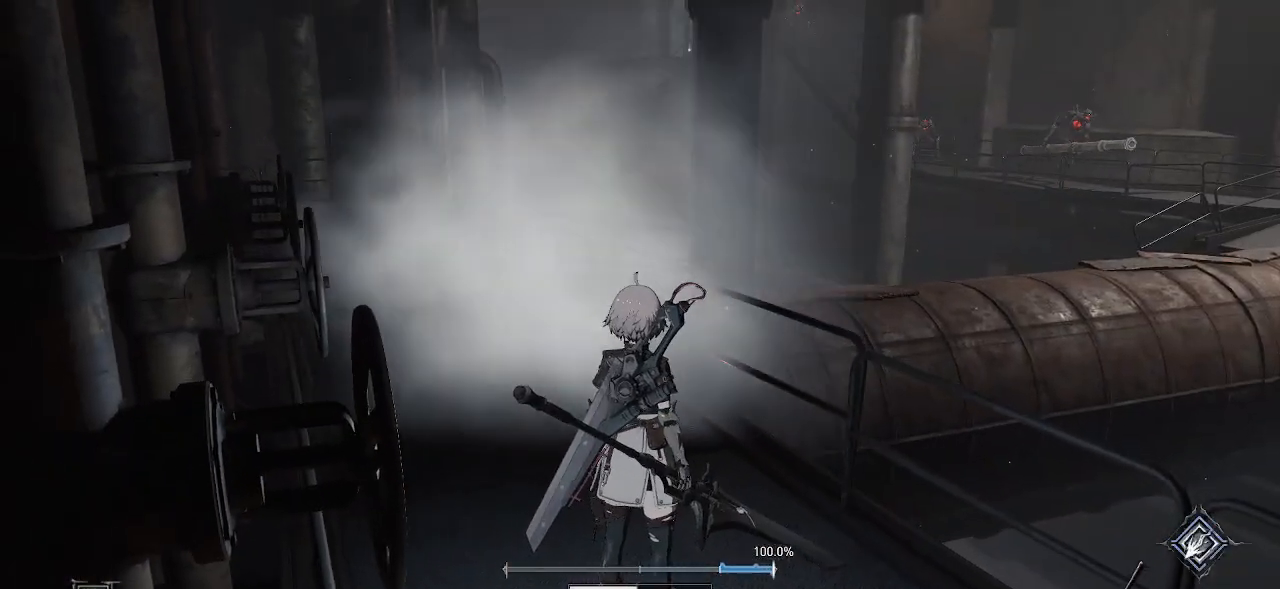
{"buttons": [], "left_stick": "center", "right_stick": "center", "events": []}
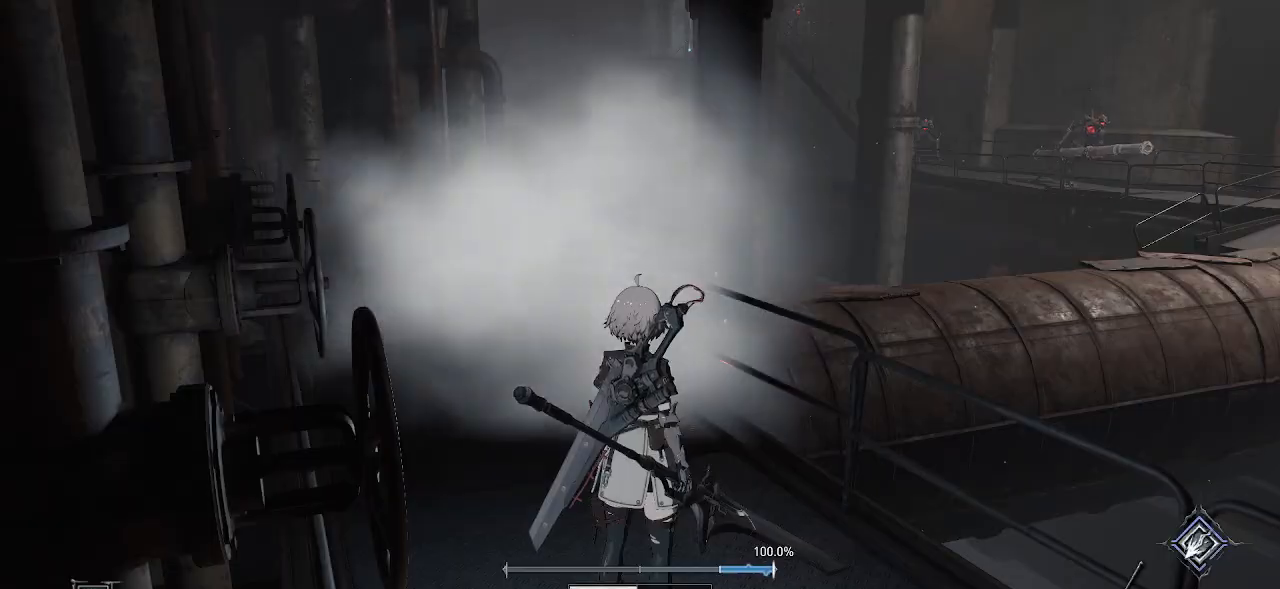
{"buttons": [], "left_stick": "center", "right_stick": "center", "events": []}
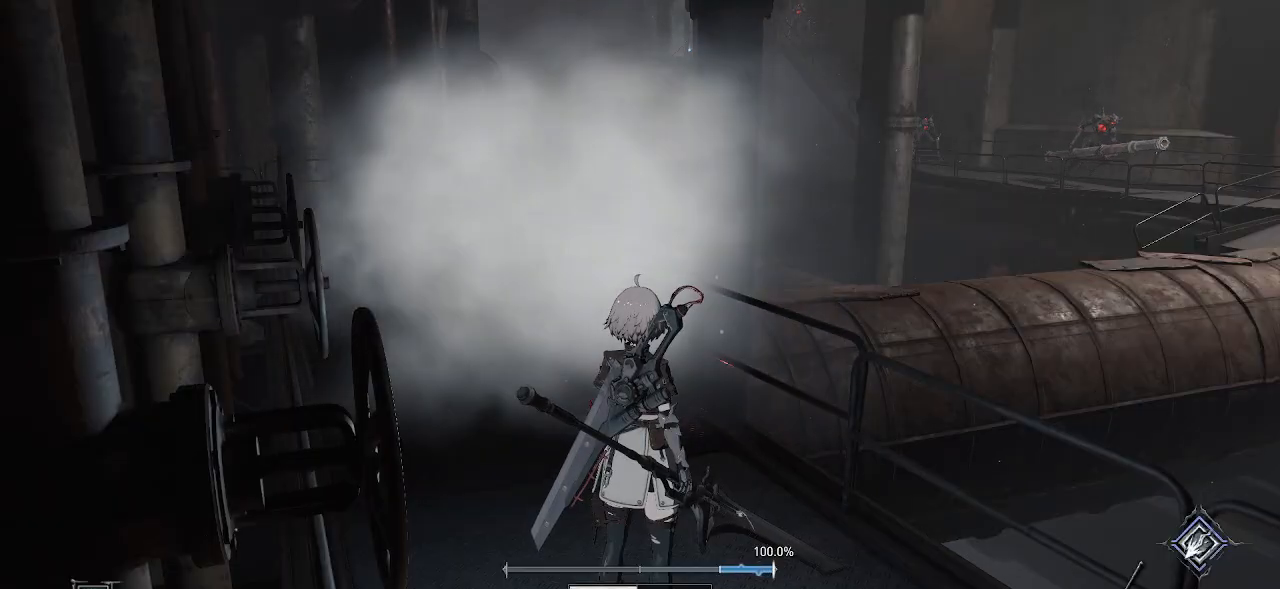
{"buttons": [], "left_stick": "up", "right_stick": "center", "events": [[350, "left_stick", "up"]]}
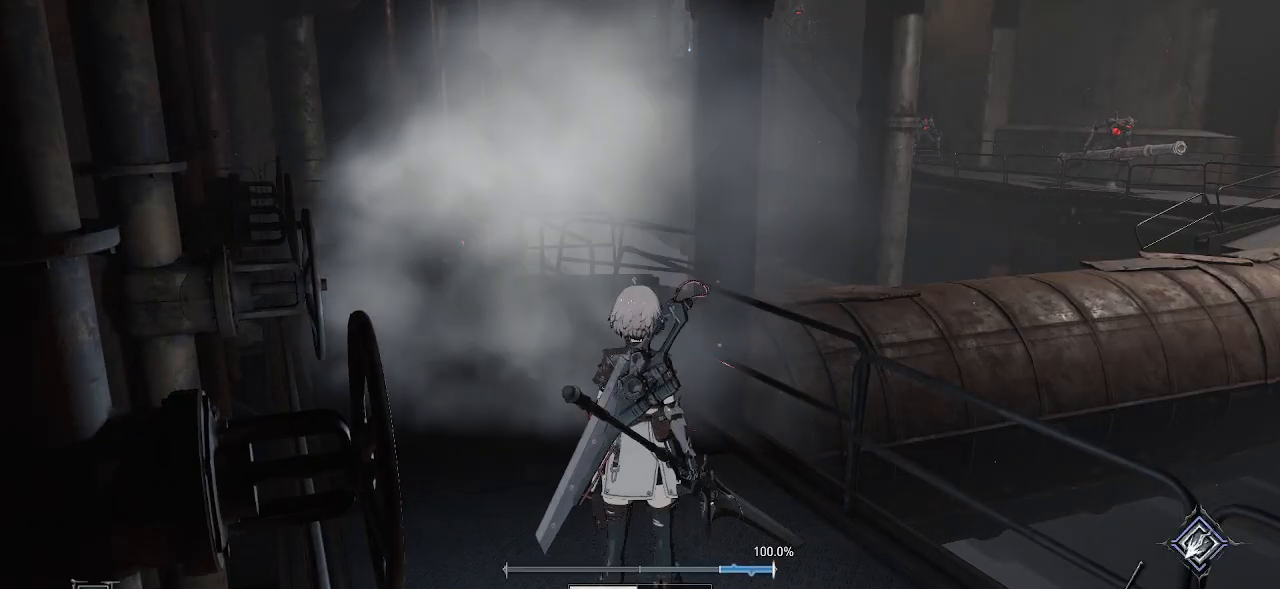
{"buttons": [], "left_stick": "up", "right_stick": "center", "events": [[217, "right_stick", "left"], [383, "right_stick", "center"]]}
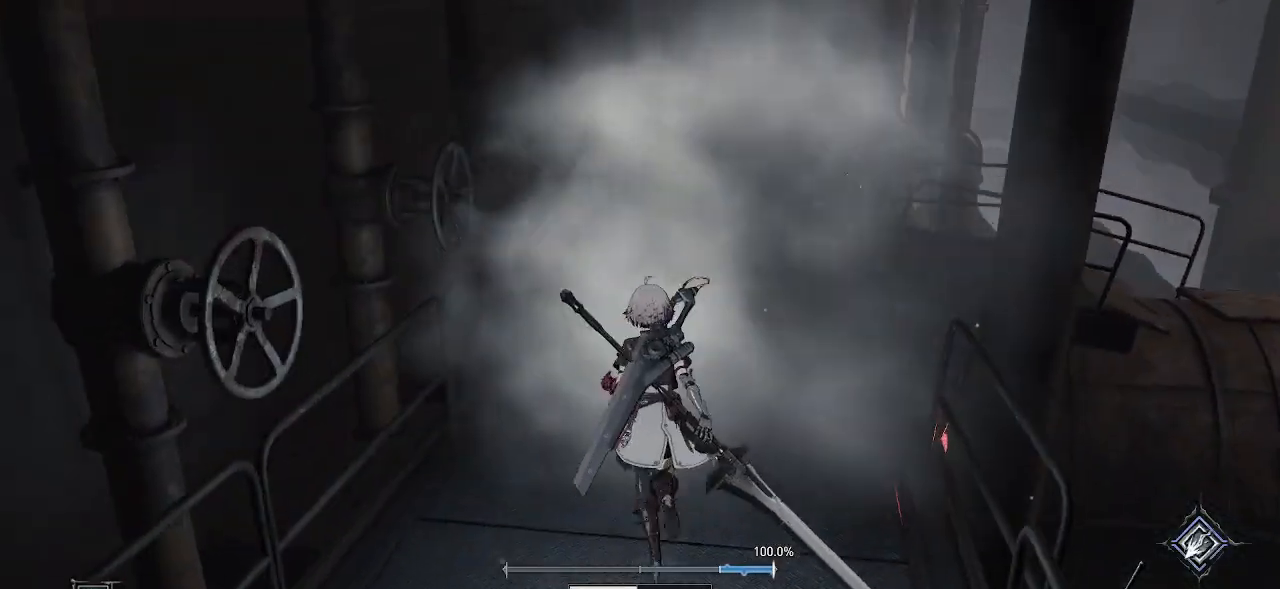
{"buttons": [], "left_stick": "up-right", "right_stick": "right", "events": [[283, "left_stick", "up-right"], [483, "right_stick", "right"]]}